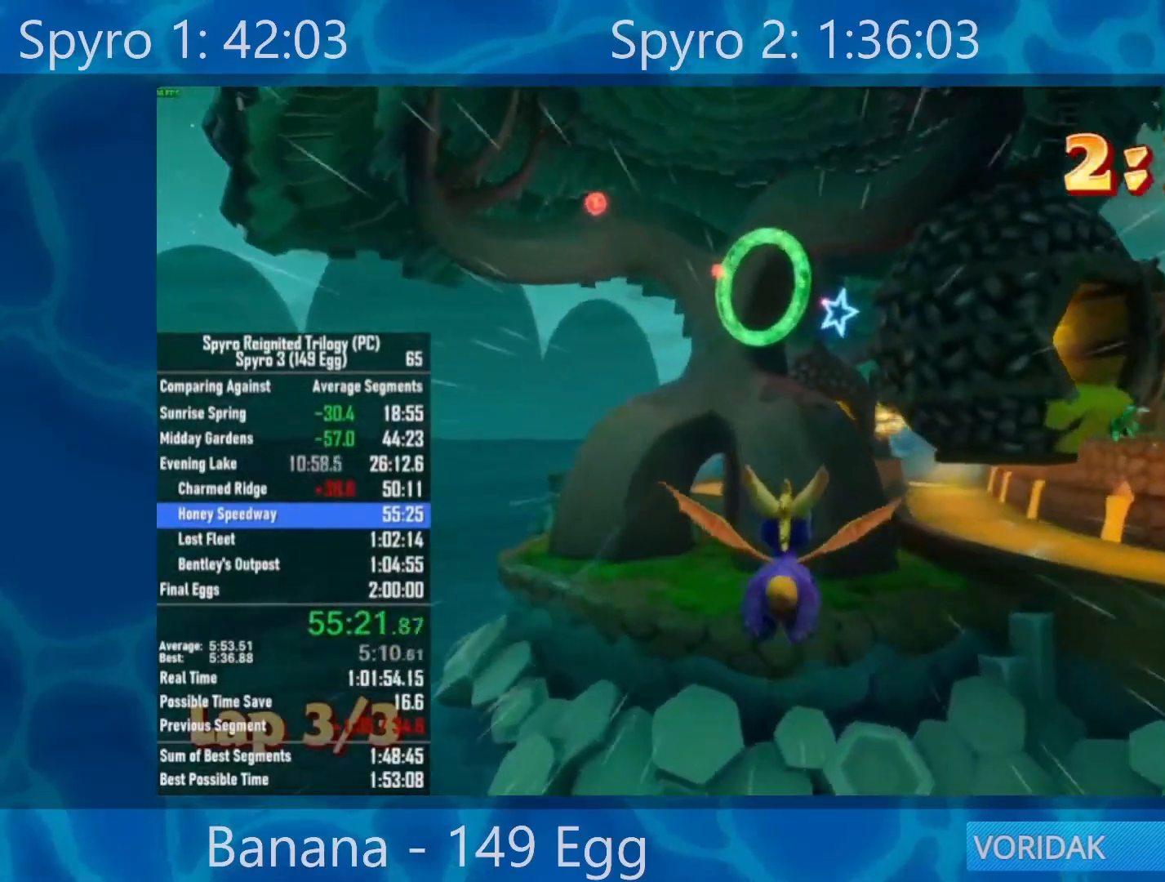
Gameplay with a controller (Xbox layout); each line is a JSON object with the inputs held at the frame after it. "events" lists button and stick changes between this image and that frame as [ms after this image, input, new state], when the widget could be followed in between.
{"buttons": [], "left_stick": "center", "right_stick": "center", "events": [[150, "left_stick", "down"], [200, "A", "down"], [400, "A", "up"], [450, "left_stick", "center"]]}
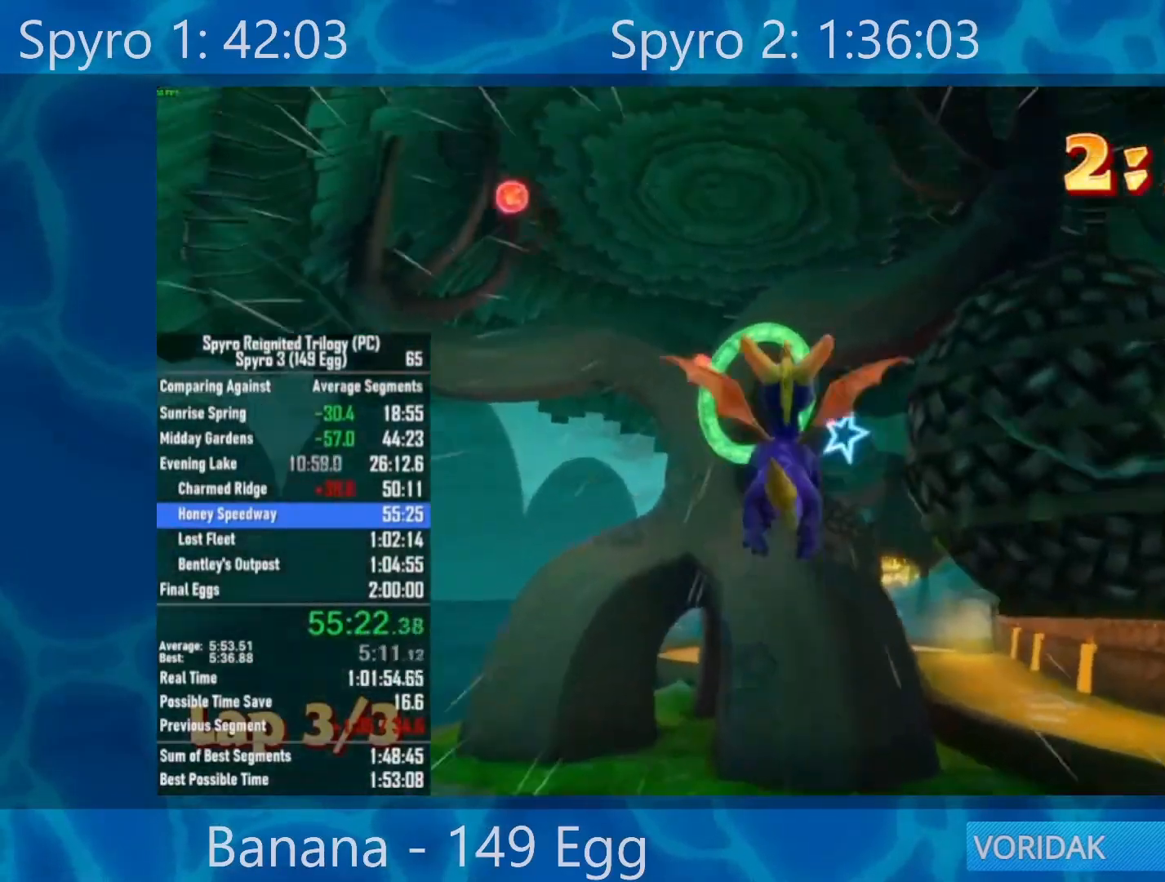
{"buttons": [], "left_stick": "center", "right_stick": "center", "events": [[67, "A", "down"], [167, "A", "up"]]}
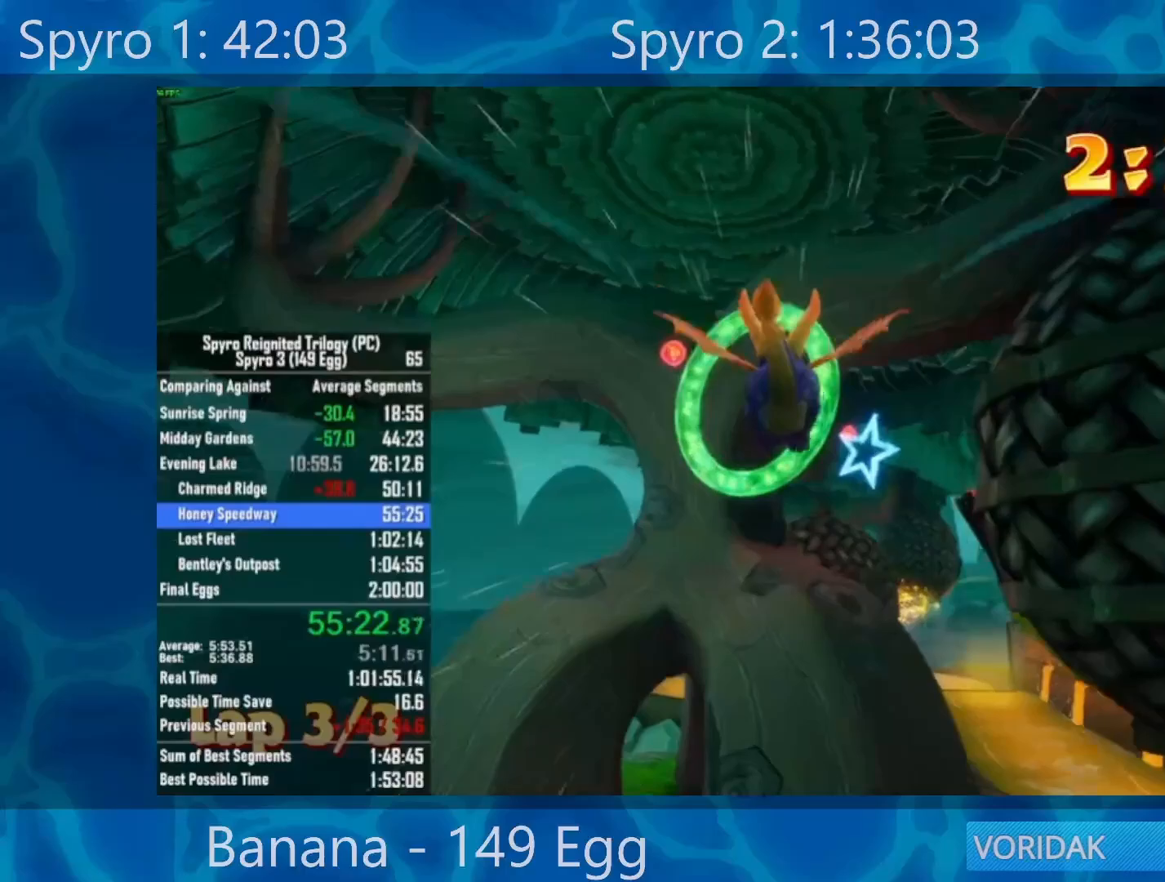
{"buttons": [], "left_stick": "center", "right_stick": "center", "events": [[250, "left_stick", "down"], [500, "left_stick", "center"]]}
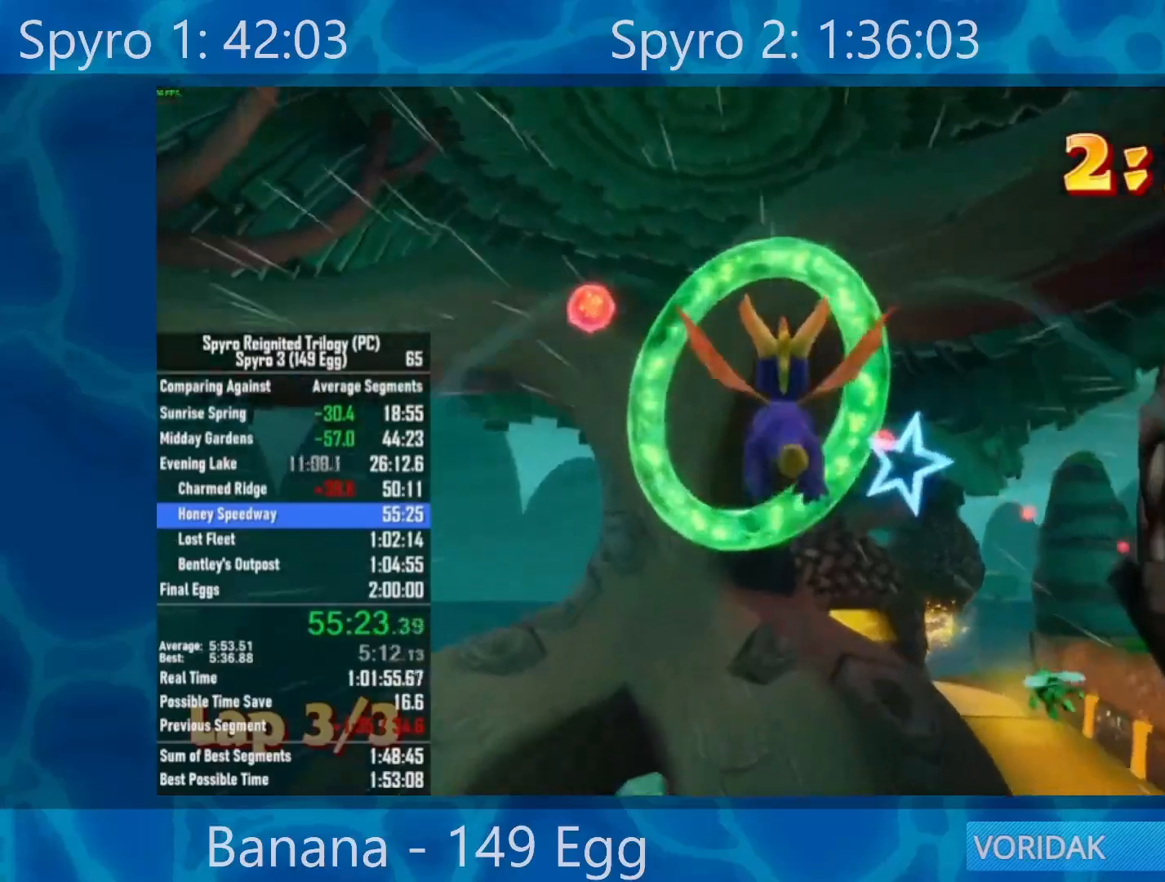
{"buttons": [], "left_stick": "center", "right_stick": "center", "events": [[167, "left_stick", "up-right"], [500, "left_stick", "center"]]}
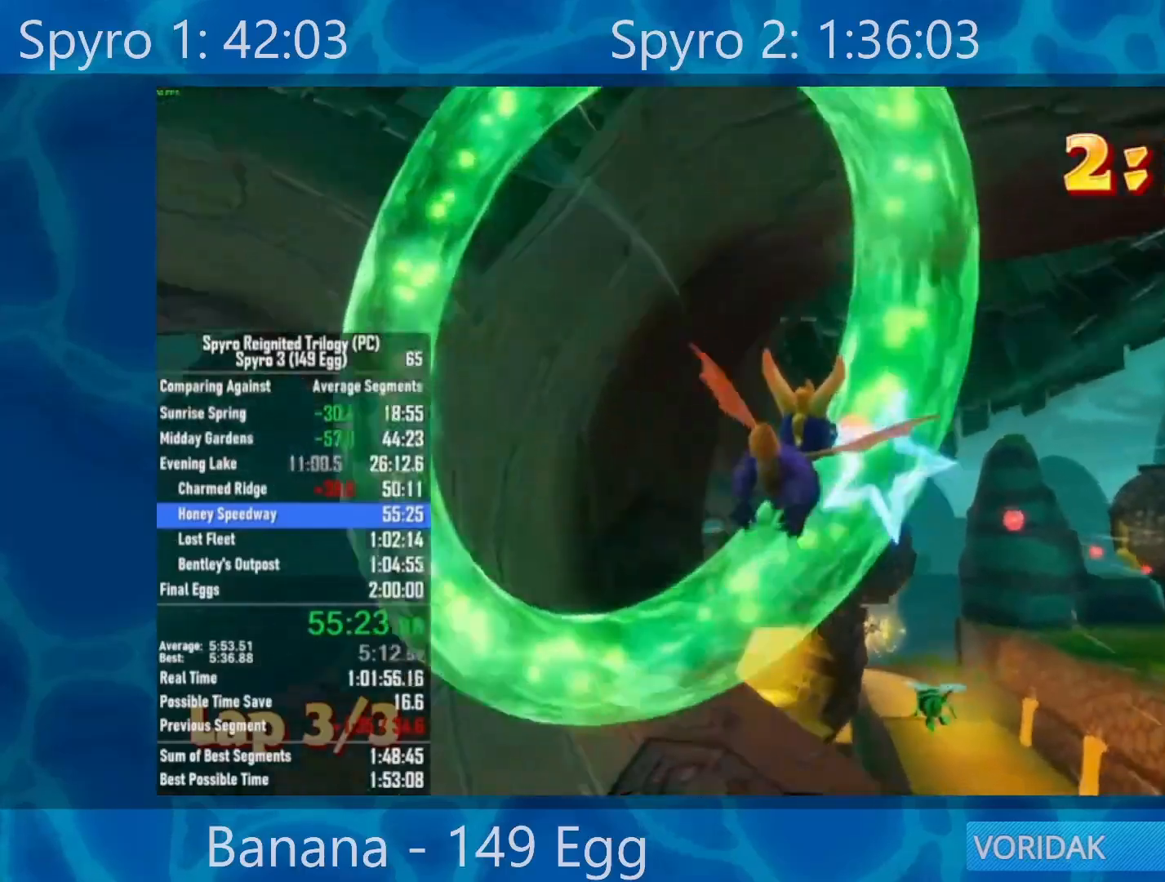
{"buttons": [], "left_stick": "center", "right_stick": "center", "events": [[100, "left_stick", "up-right"], [250, "left_stick", "center"]]}
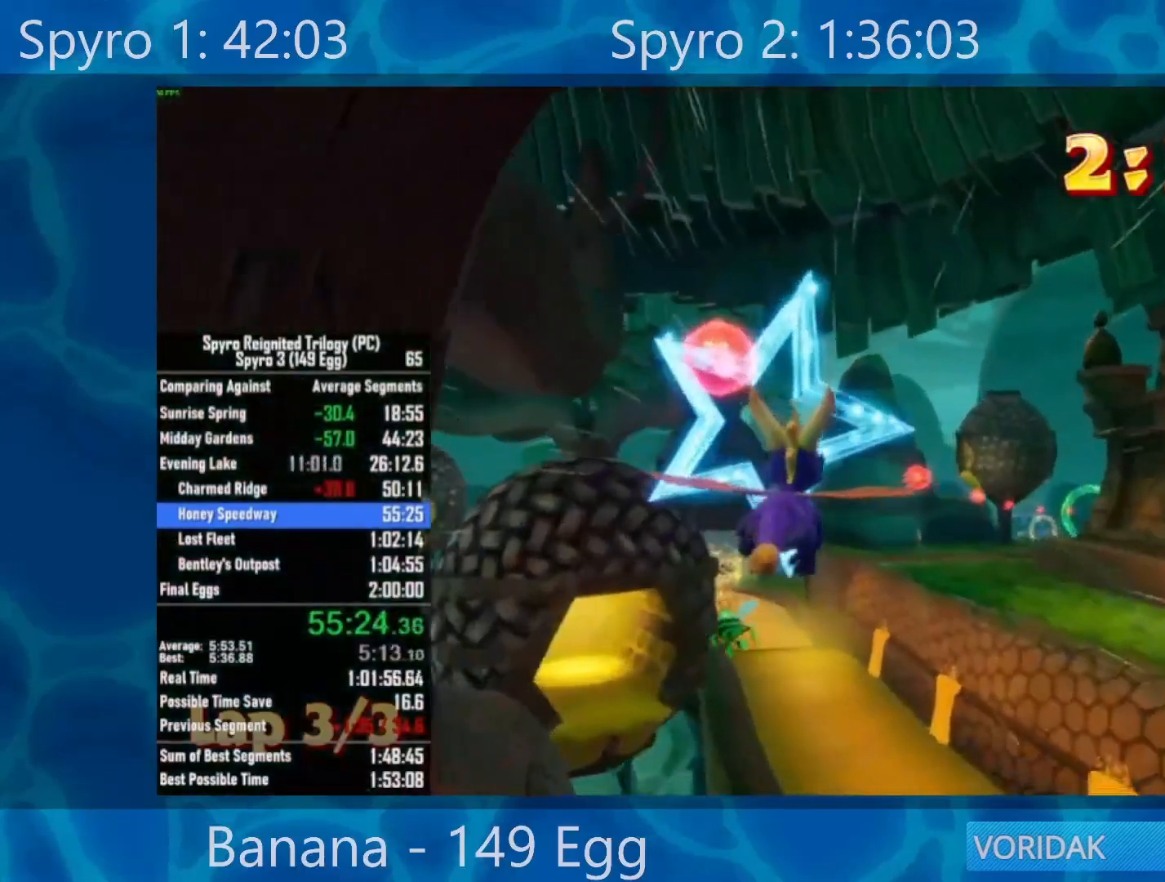
{"buttons": [], "left_stick": "center", "right_stick": "center", "events": [[133, "left_stick", "up-right"], [400, "left_stick", "center"]]}
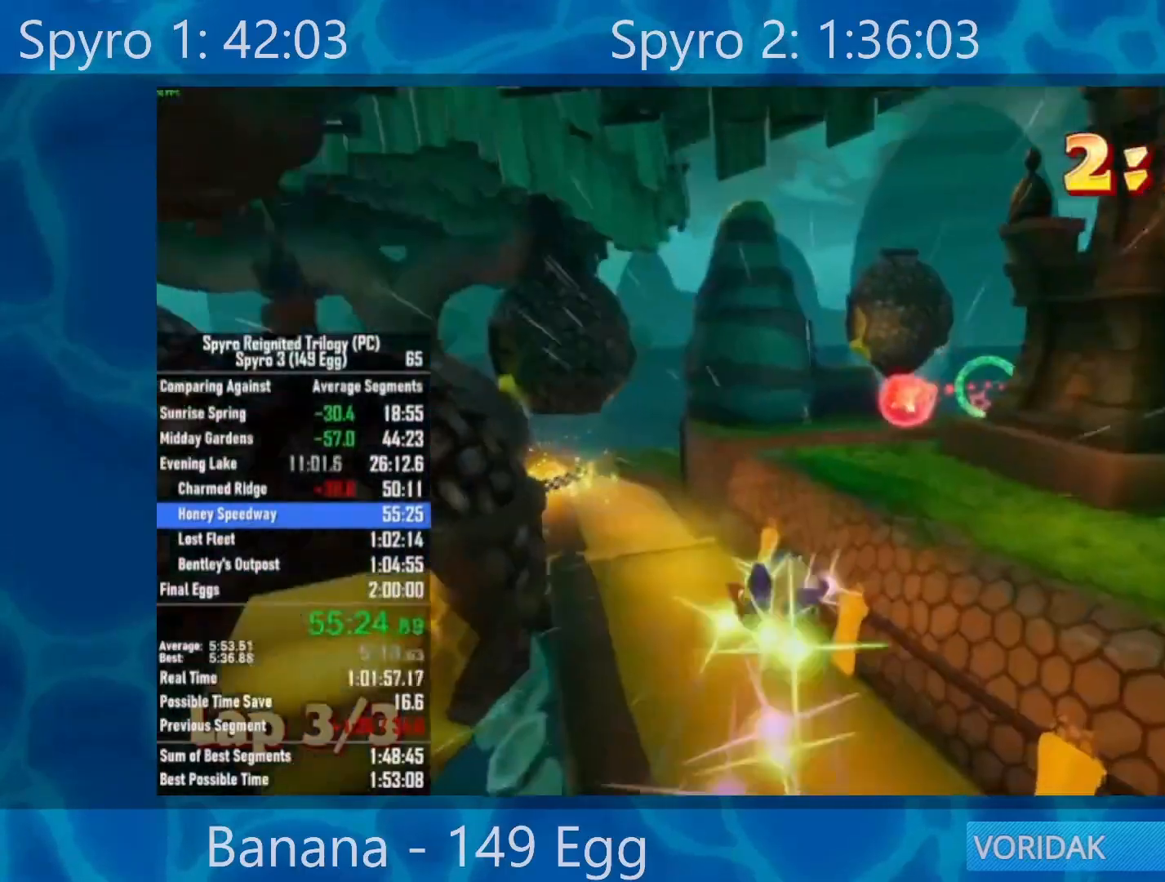
{"buttons": [], "left_stick": "center", "right_stick": "center", "events": [[200, "left_stick", "right"], [350, "left_stick", "center"]]}
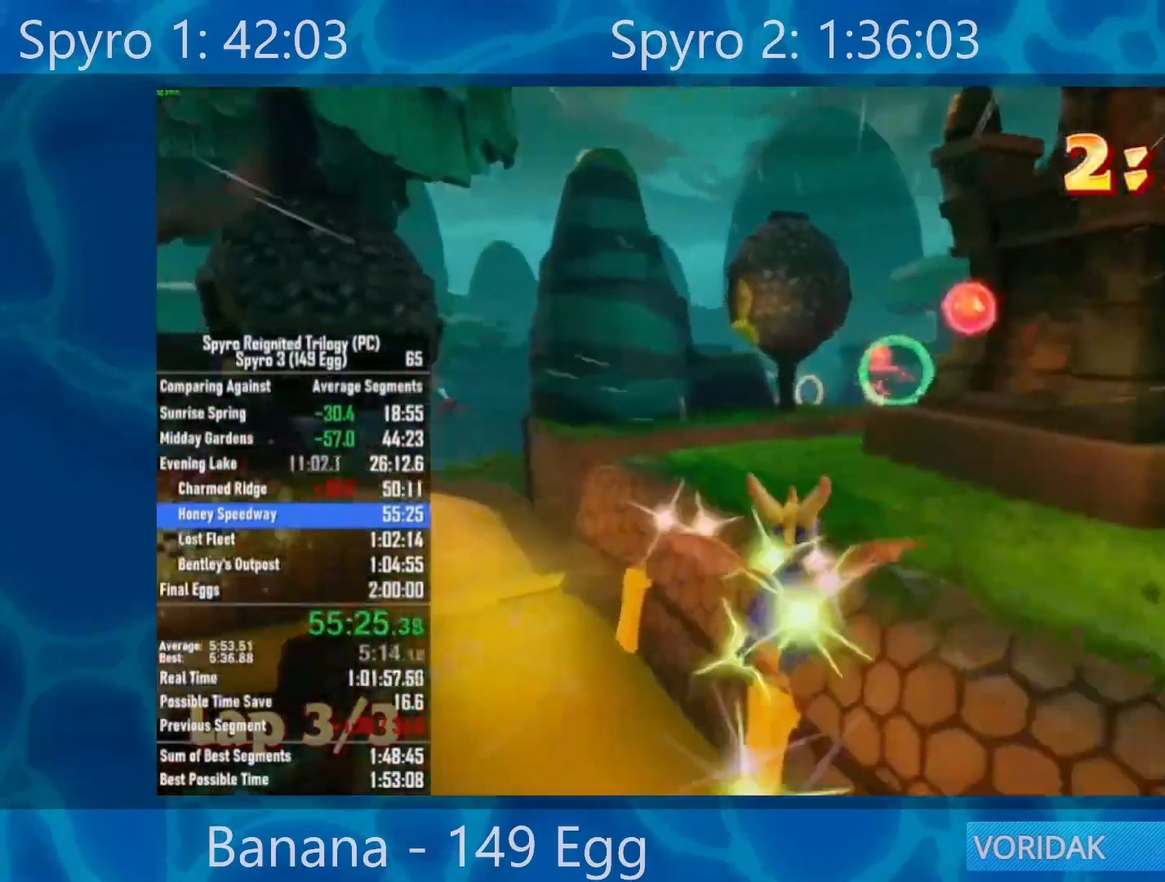
{"buttons": [], "left_stick": "center", "right_stick": "center", "events": [[250, "left_stick", "up"], [350, "left_stick", "center"]]}